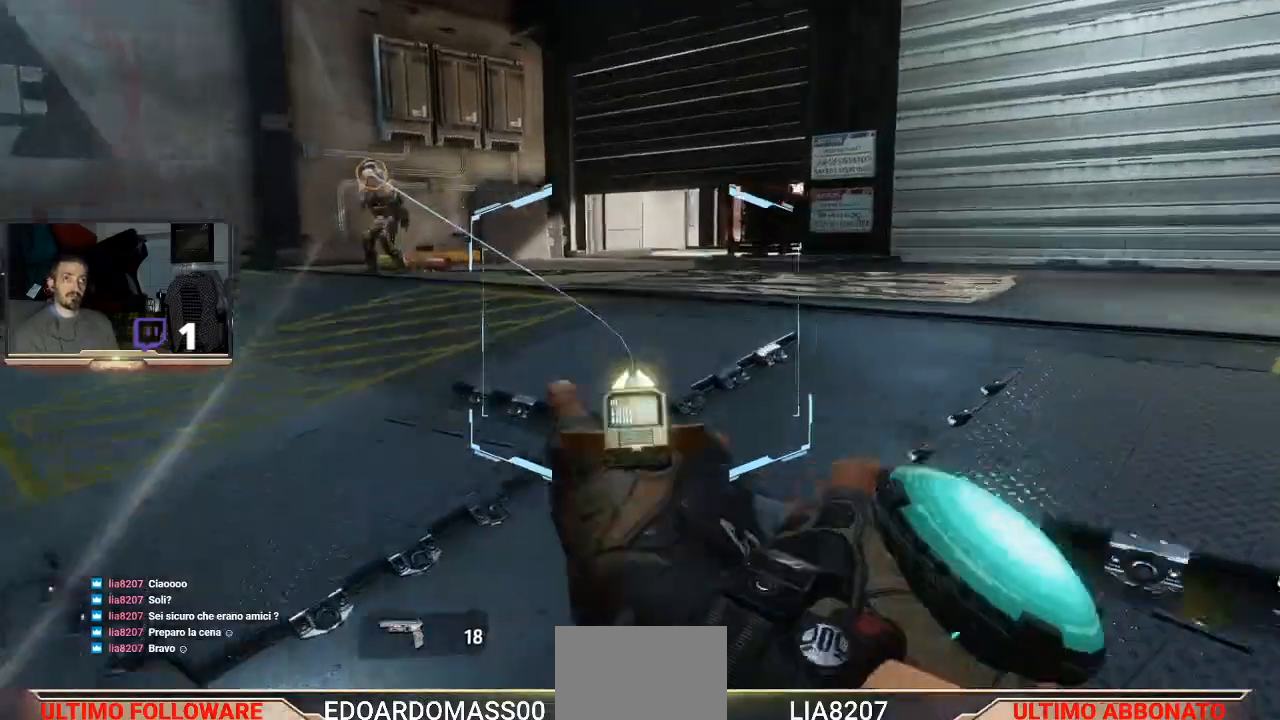
Gameplay with a controller (PlayStation layout); each line is a JSON object with the inputs held at the frame after it (dt_ms = milliseconds from this image to that frame). "events" lists button and stick changes between this image and that frame as [ms after this image, input, new state], when the widget could be followed in between.
{"dt_ms": 1000, "buttons": [], "left_stick": "up-right", "right_stick": "left"}
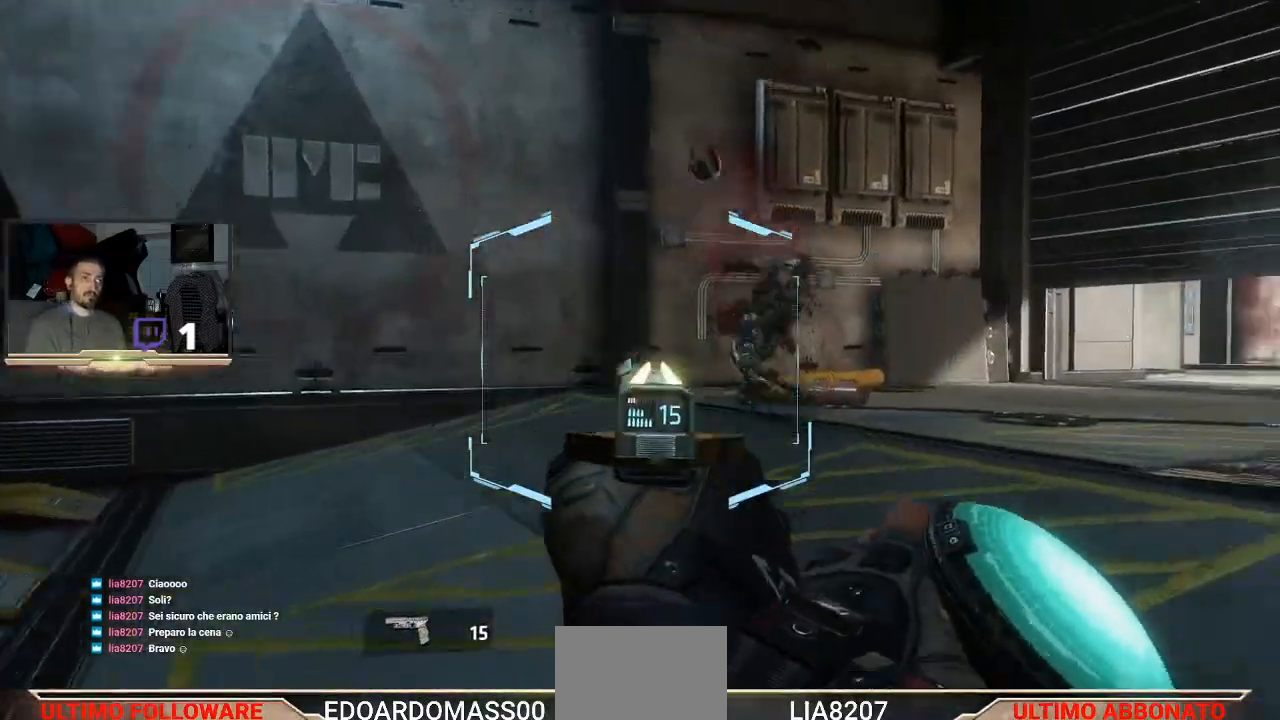
{"dt_ms": 500, "buttons": ["L3"], "left_stick": "up-right", "right_stick": "center", "events": [[233, "right_stick", "center"], [500, "L3", "down"]]}
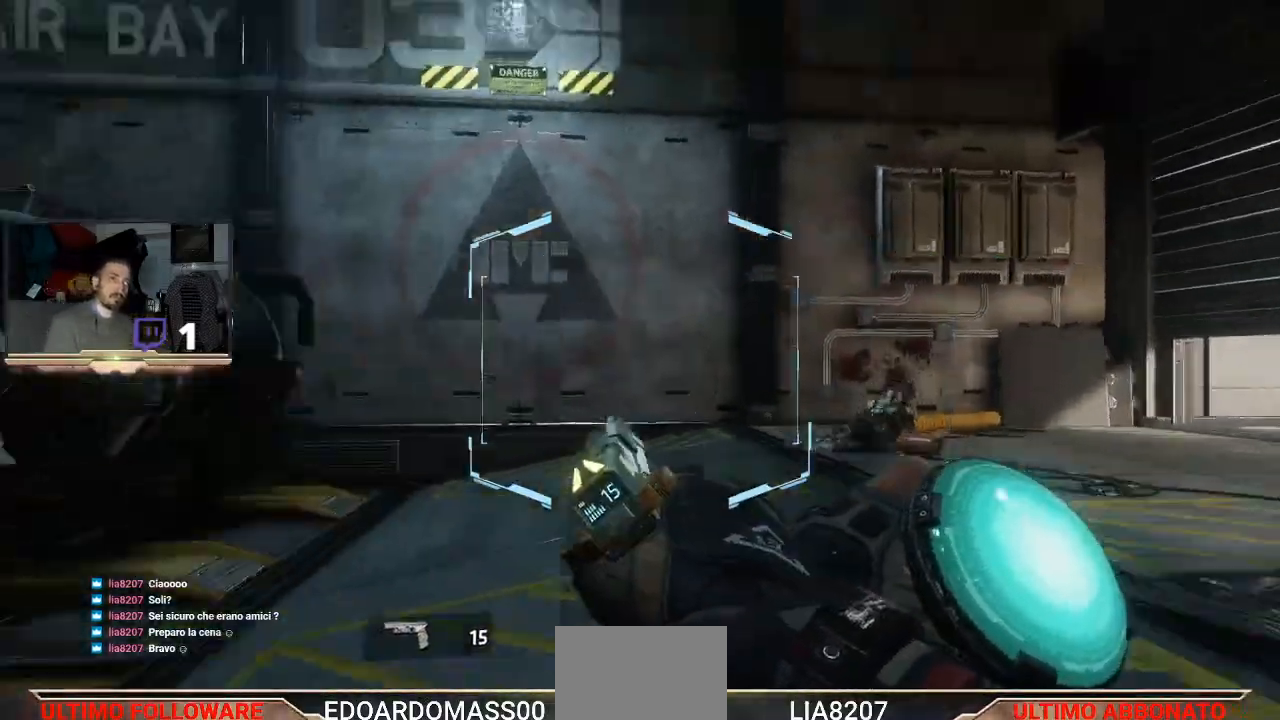
{"dt_ms": 500, "buttons": ["L3"], "left_stick": "up-right", "right_stick": "left", "events": [[167, "right_stick", "down"], [400, "right_stick", "down-left"], [500, "right_stick", "left"]]}
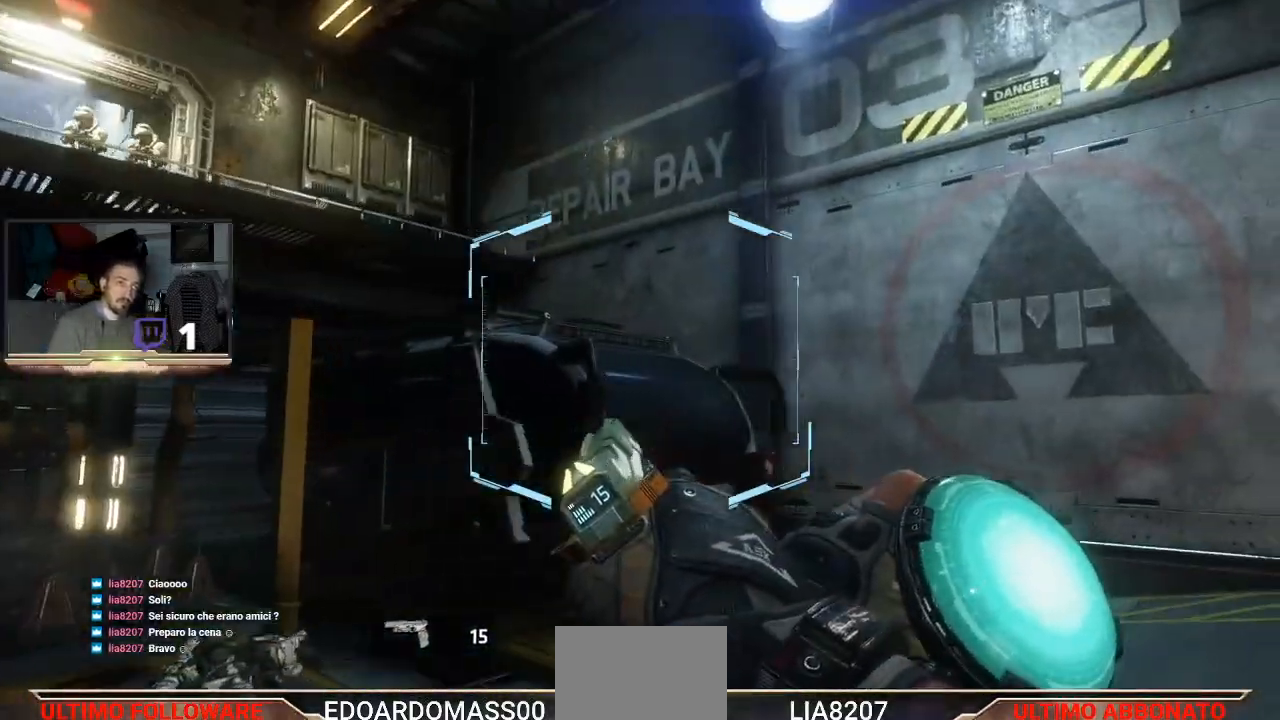
{"dt_ms": 500, "buttons": ["L3"], "left_stick": "up-right", "right_stick": "center", "events": [[233, "right_stick", "up-left"], [367, "right_stick", "center"]]}
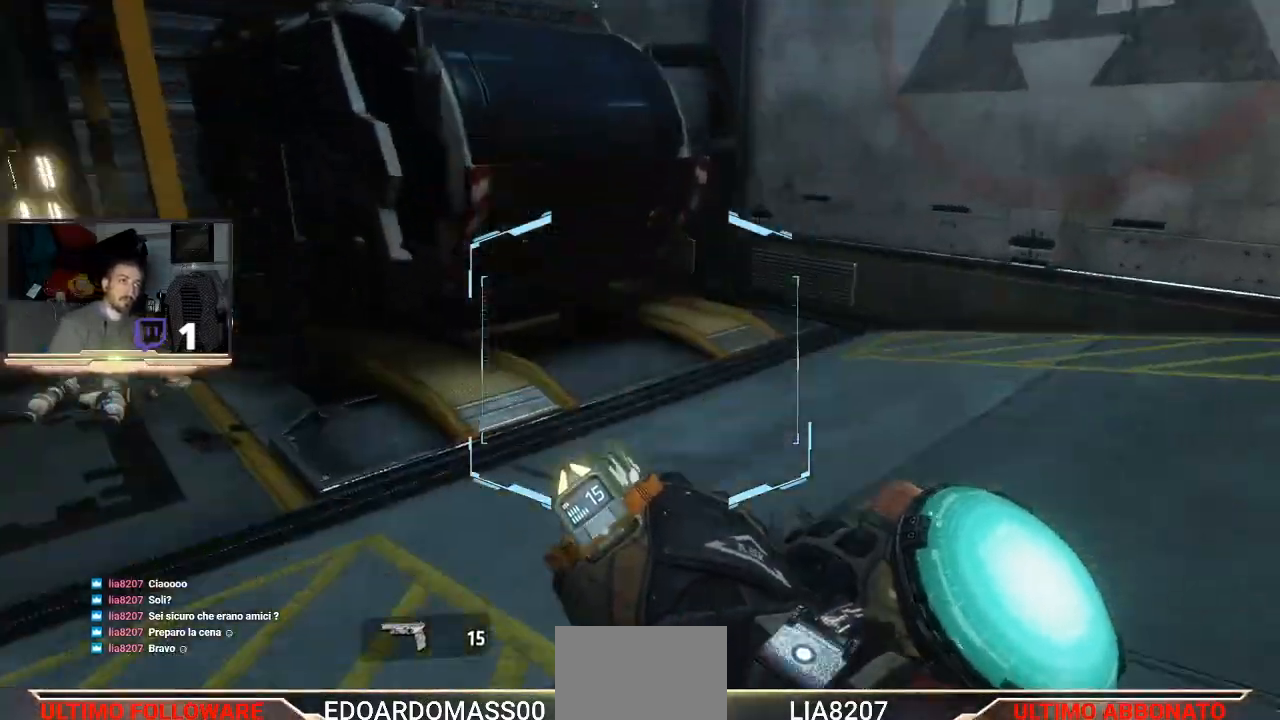
{"dt_ms": 500, "buttons": ["L1", "L2"], "left_stick": "right", "right_stick": "center", "events": [[33, "left_stick", "right"], [67, "right_stick", "up"], [200, "L3", "up"], [467, "L2", "down"], [467, "right_stick", "center"], [500, "L1", "down"]]}
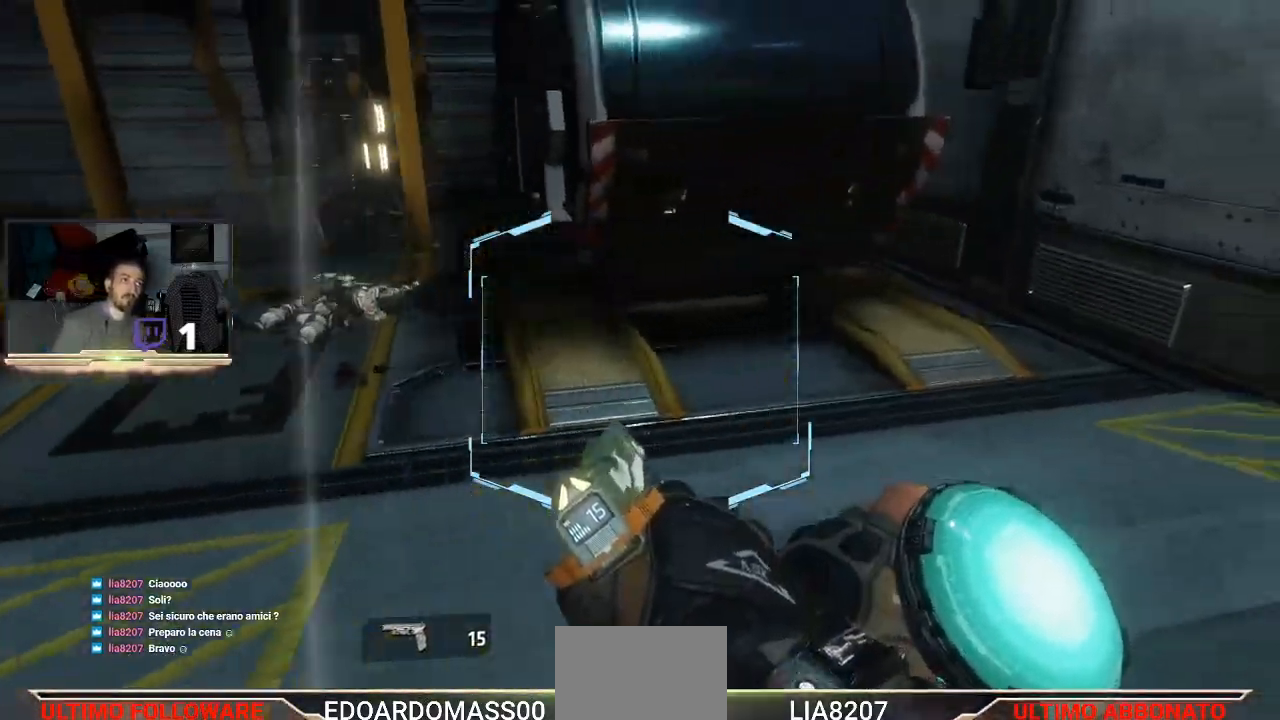
{"dt_ms": 1000, "buttons": ["L2", "R2", "L3"], "left_stick": "center", "right_stick": "left"}
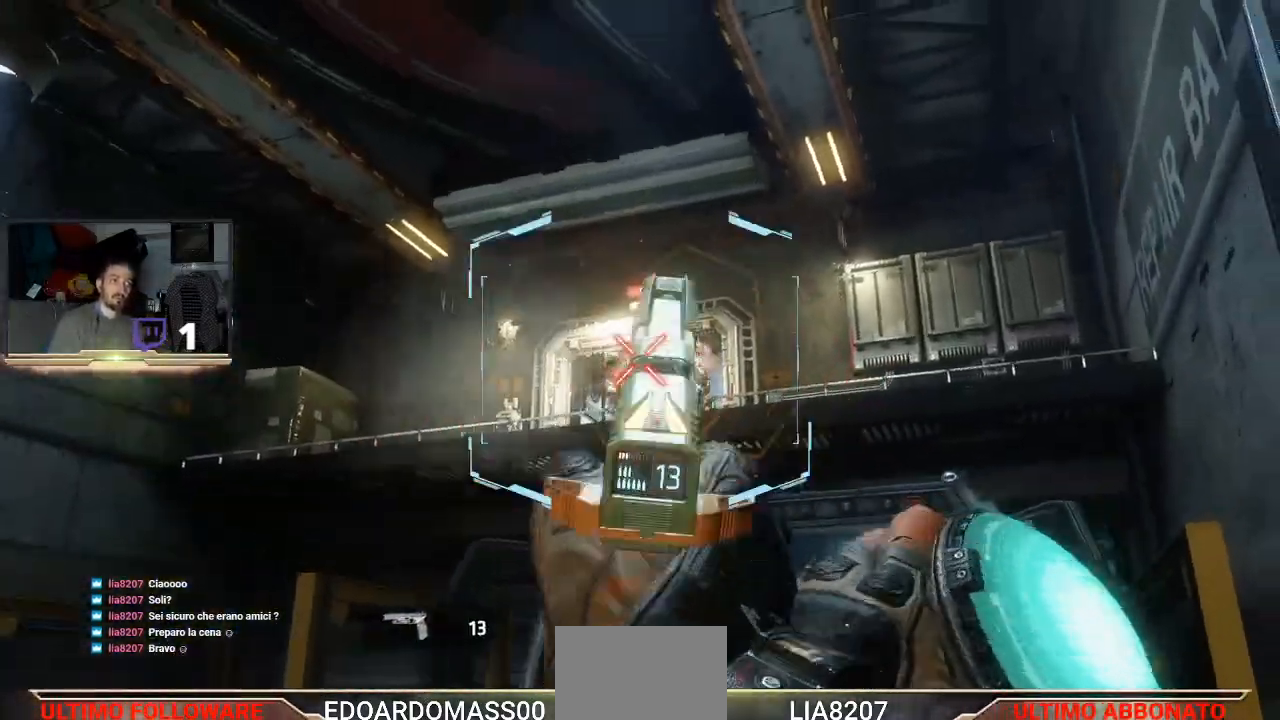
{"dt_ms": 500, "buttons": [], "left_stick": "center", "right_stick": "left", "events": [[33, "left_stick", "up-left"], [67, "R2", "up"], [67, "right_stick", "center"], [267, "L3", "up"], [300, "right_stick", "left"], [333, "left_stick", "center"], [367, "L2", "up"]]}
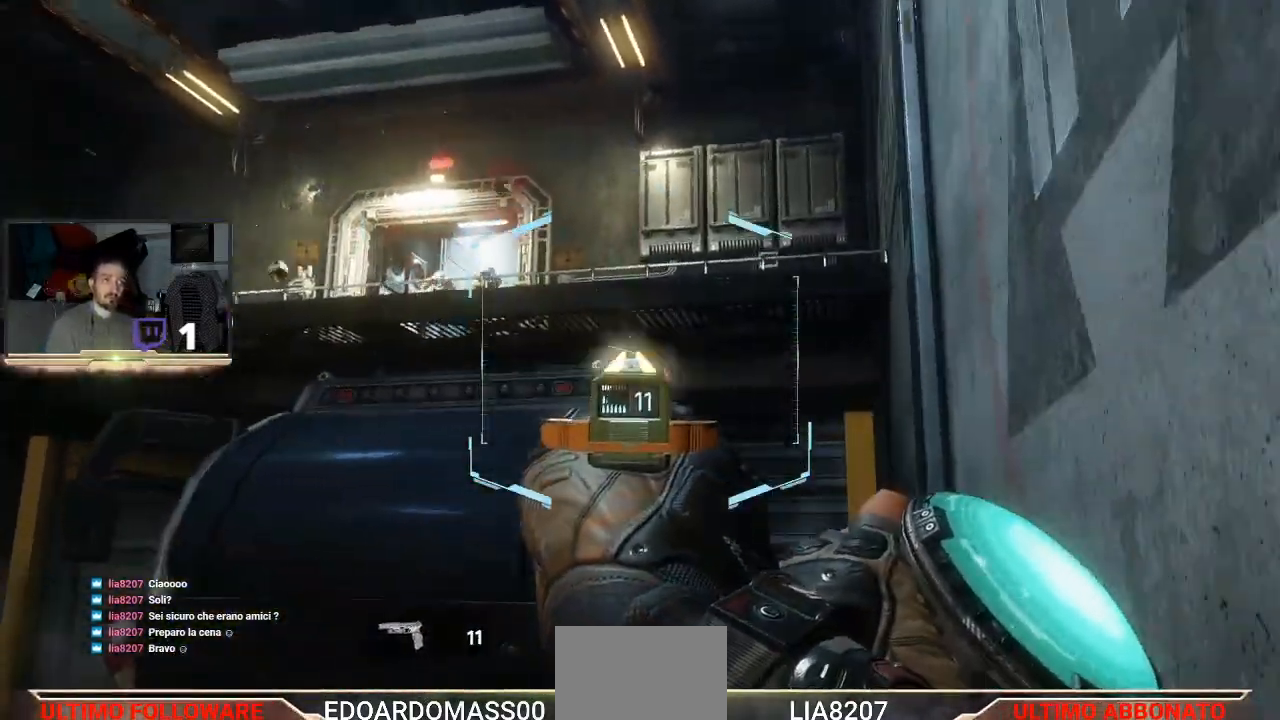
{"dt_ms": 500, "buttons": ["L2"], "left_stick": "up-right", "right_stick": "right"}
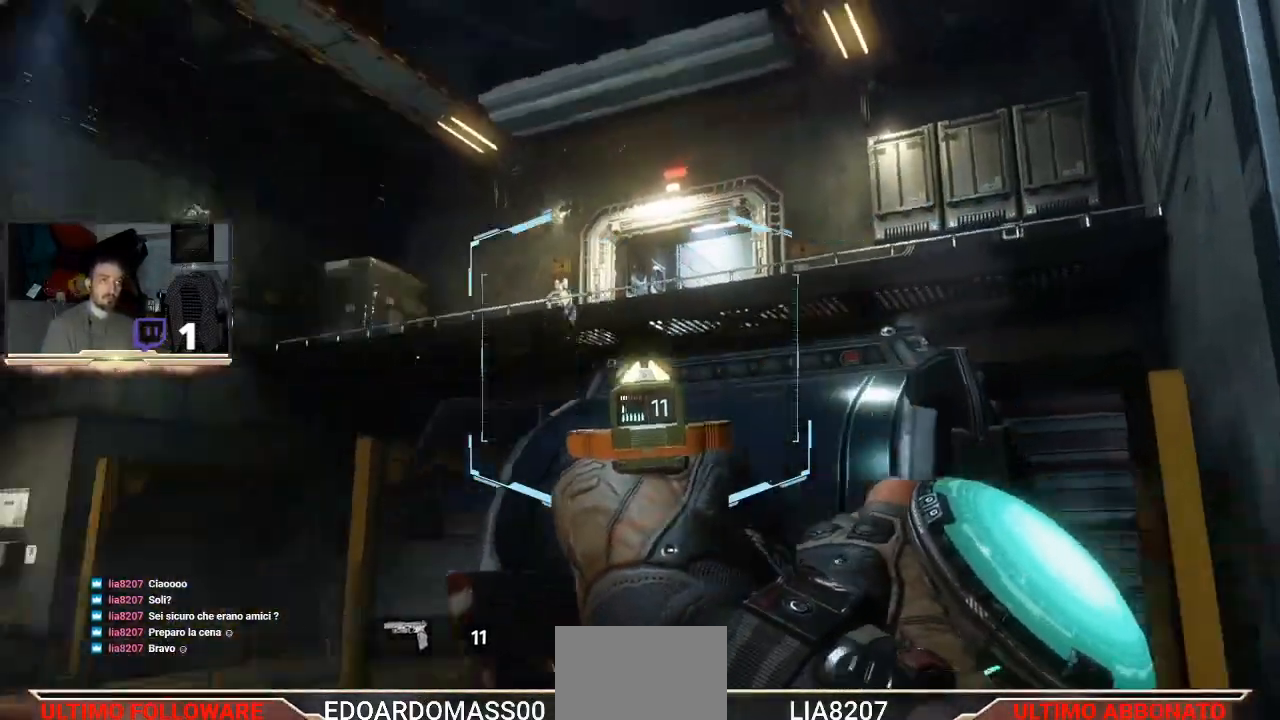
{"dt_ms": 500, "buttons": [], "left_stick": "center", "right_stick": "center"}
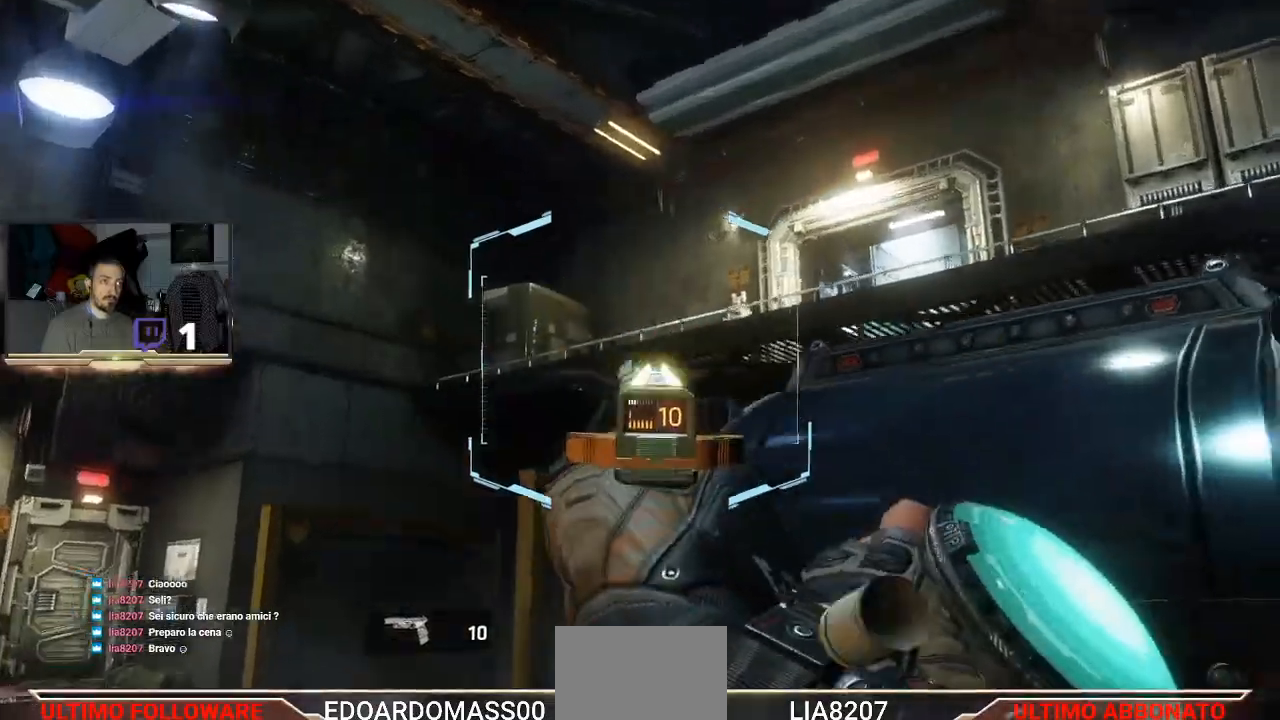
{"dt_ms": 500, "buttons": [], "left_stick": "down-left", "right_stick": "center", "events": [[167, "right_stick", "down-right"], [333, "left_stick", "down-left"], [500, "right_stick", "center"]]}
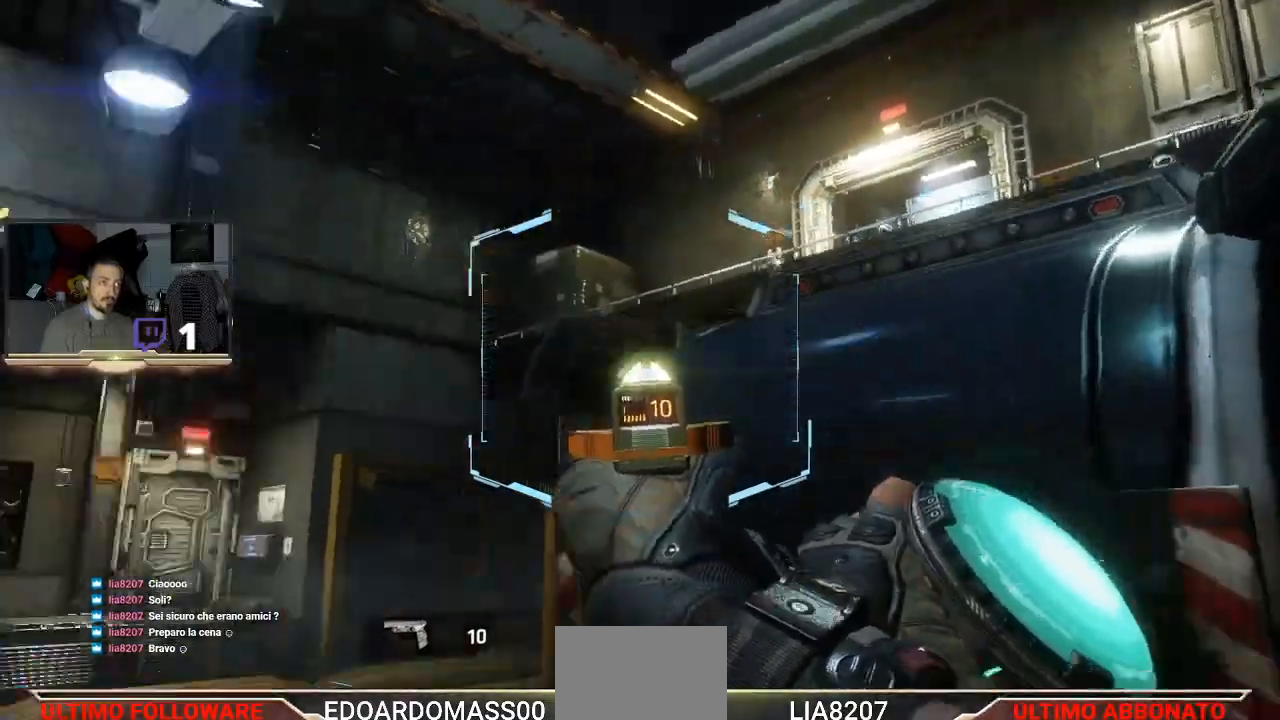
{"dt_ms": 500, "buttons": [], "left_stick": "up", "right_stick": "center", "events": [[100, "right_stick", "up"], [267, "left_stick", "up-right"], [300, "right_stick", "center"], [467, "left_stick", "up"]]}
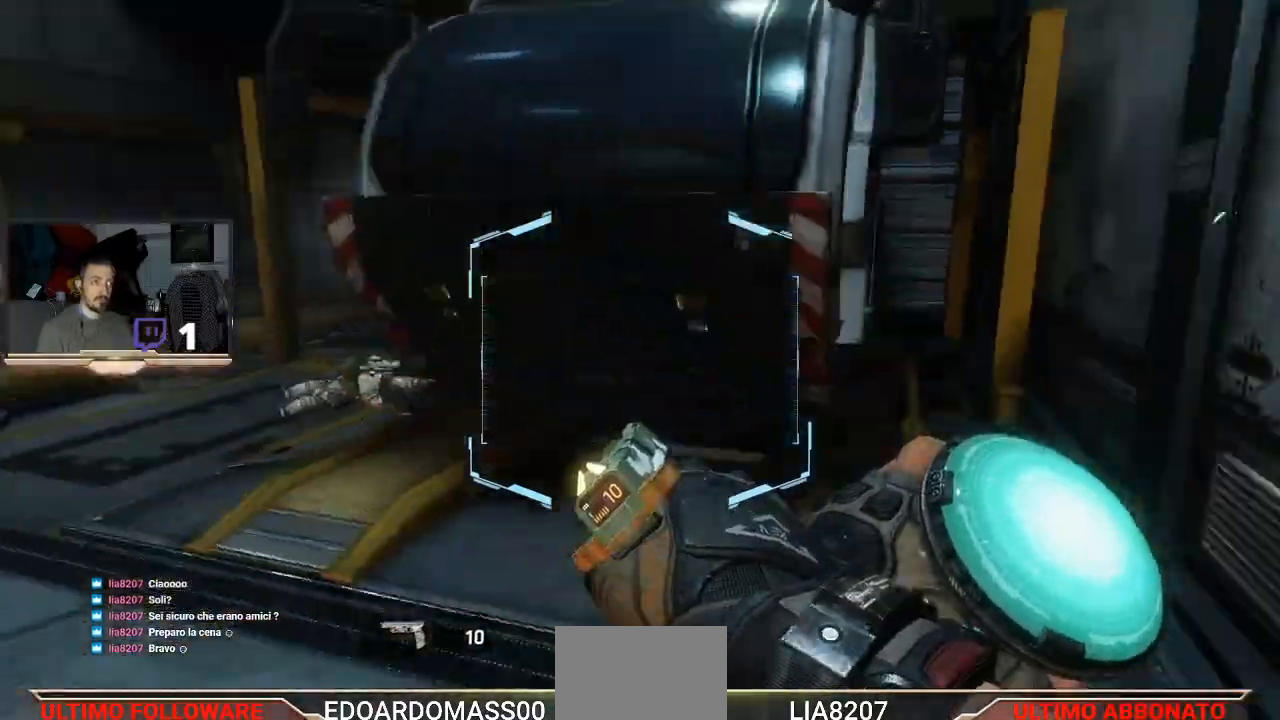
{"dt_ms": 500, "buttons": ["CROSS", "L3"], "left_stick": "up", "right_stick": "center", "events": [[67, "L3", "down"], [167, "CROSS", "down"]]}
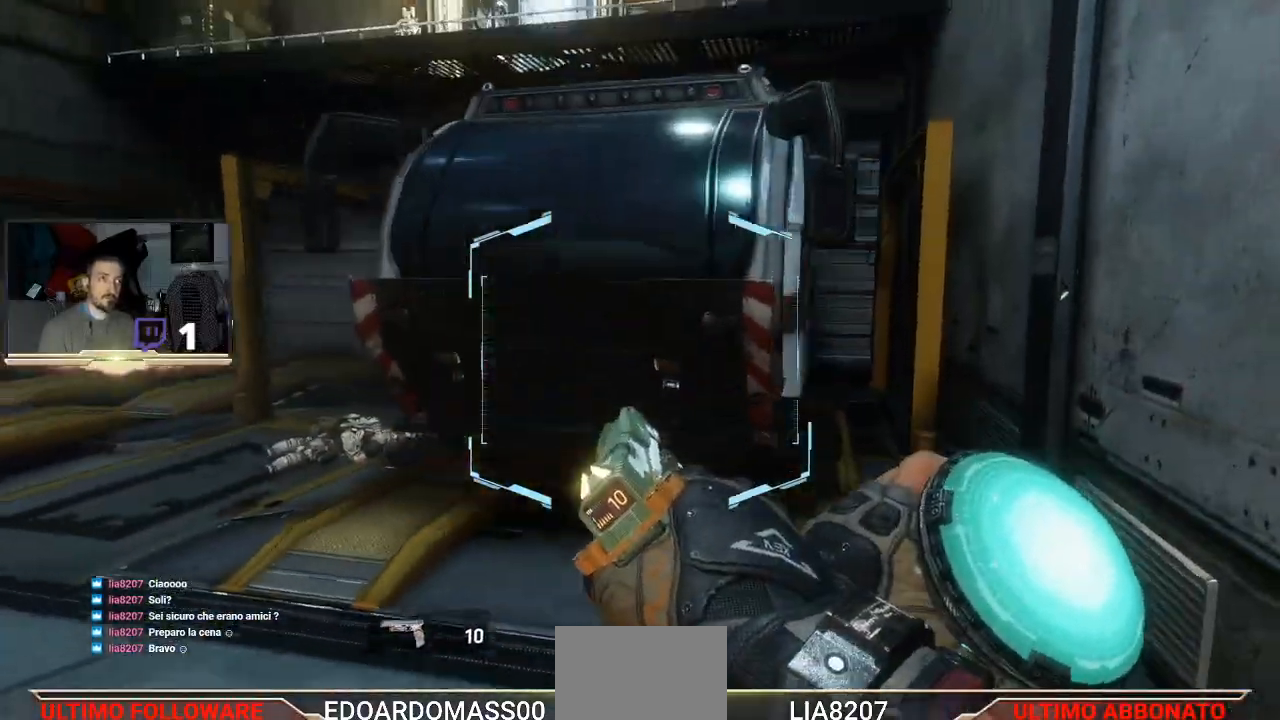
{"dt_ms": 500, "buttons": ["CROSS", "L3"], "left_stick": "up", "right_stick": "center", "events": [[33, "CROSS", "up"], [167, "CROSS", "down"]]}
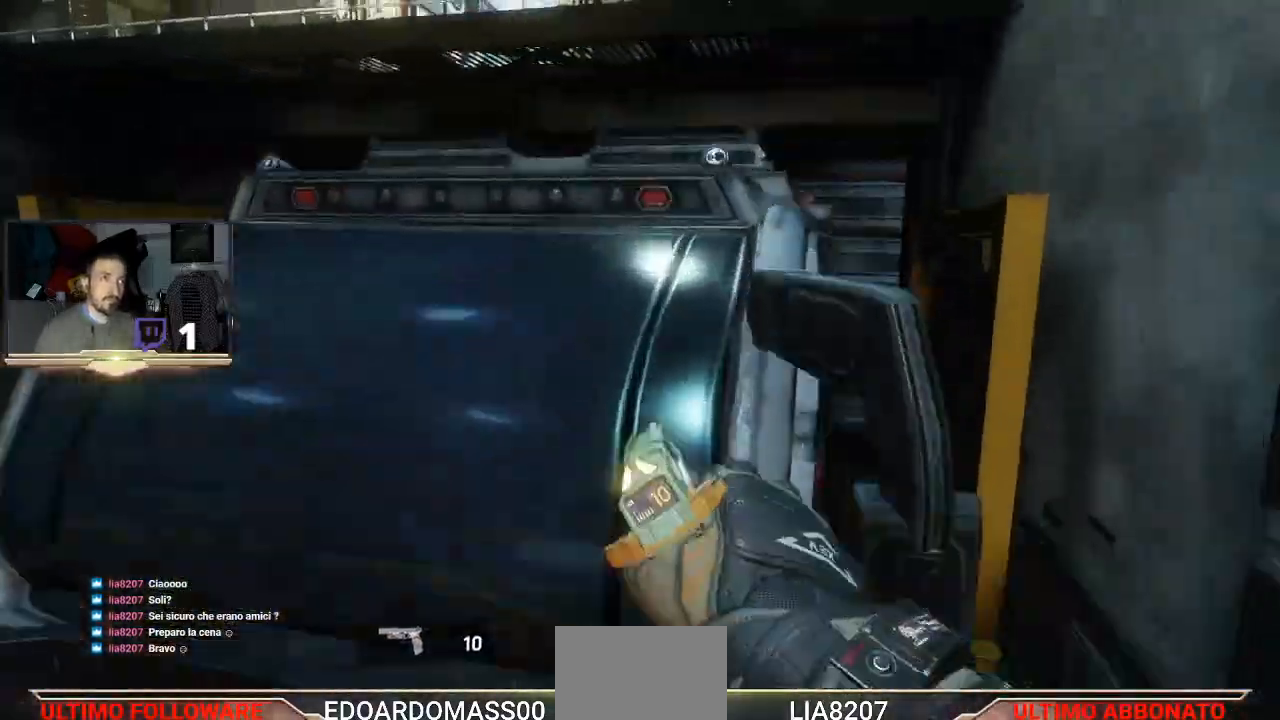
{"dt_ms": 500, "buttons": ["CROSS", "L3"], "left_stick": "up-left", "right_stick": "center", "events": [[100, "CROSS", "up"], [300, "left_stick", "up-left"], [400, "CROSS", "down"]]}
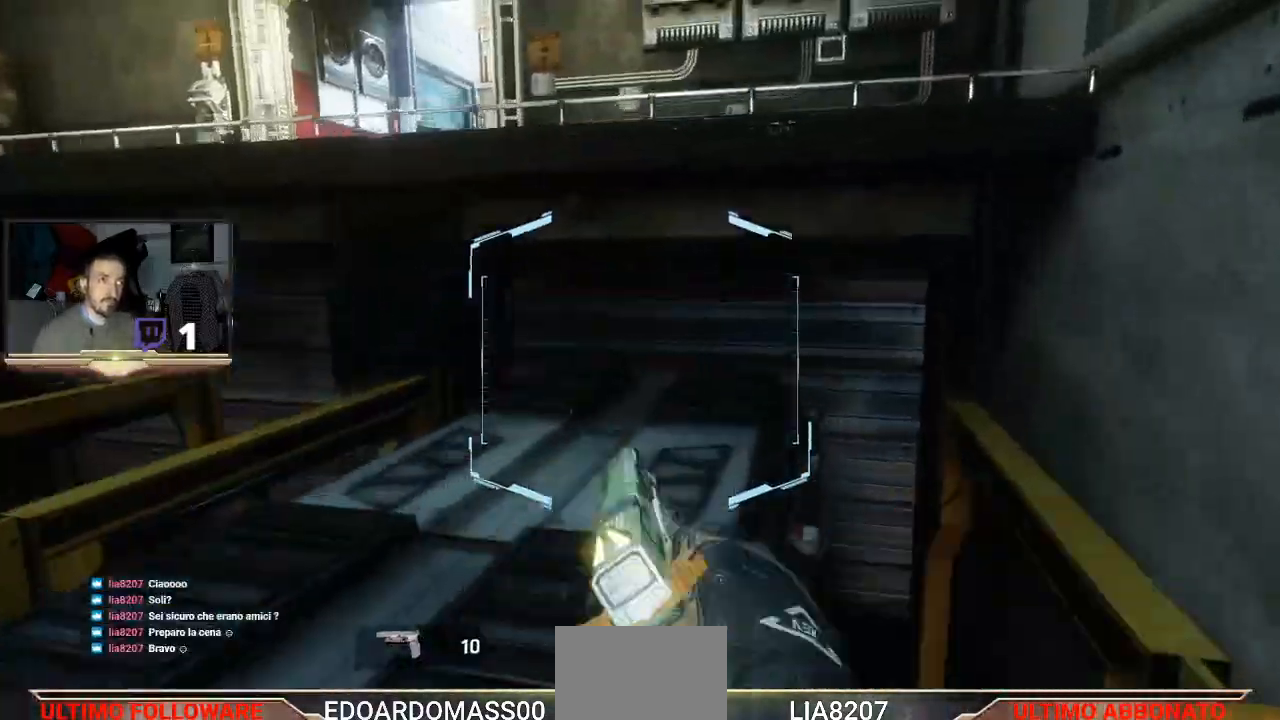
{"dt_ms": 500, "buttons": [], "left_stick": "up-right", "right_stick": "center", "events": [[33, "left_stick", "up"], [400, "L3", "up"], [400, "left_stick", "up-right"], [500, "CROSS", "up"]]}
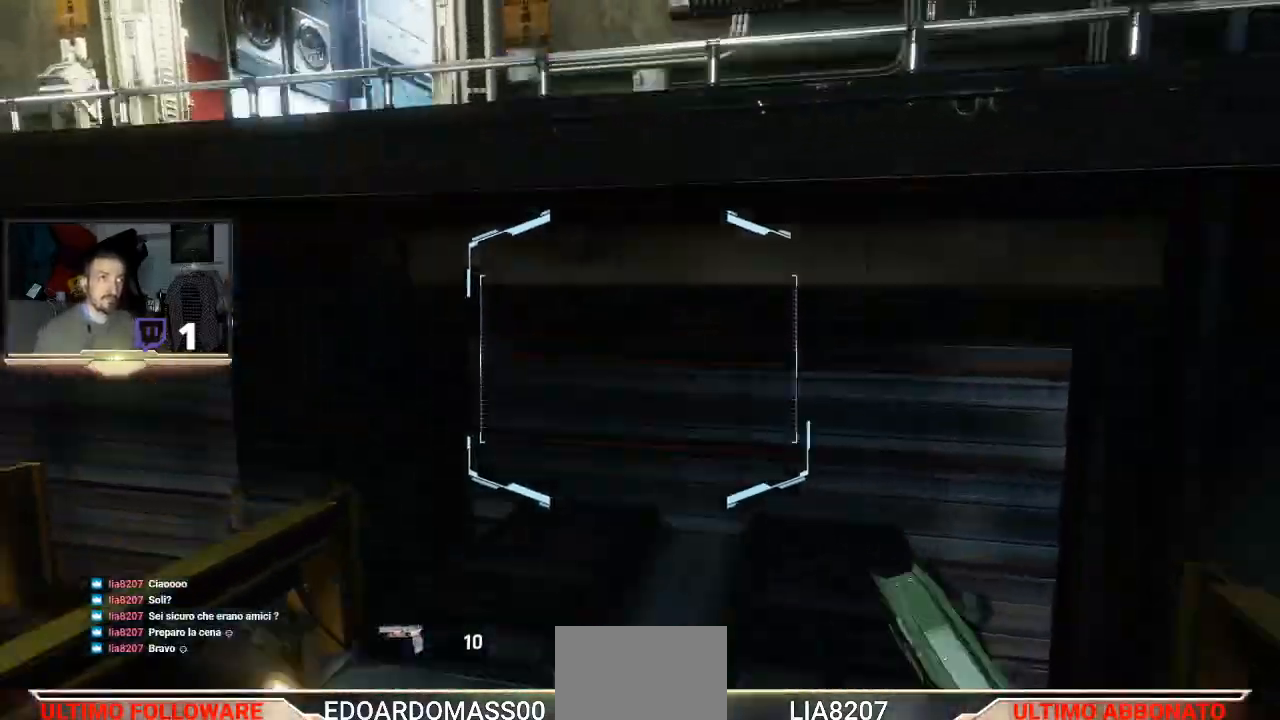
{"dt_ms": 500, "buttons": ["CROSS", "L3"], "left_stick": "up-right", "right_stick": "center", "events": [[133, "CROSS", "down"], [167, "L3", "down"]]}
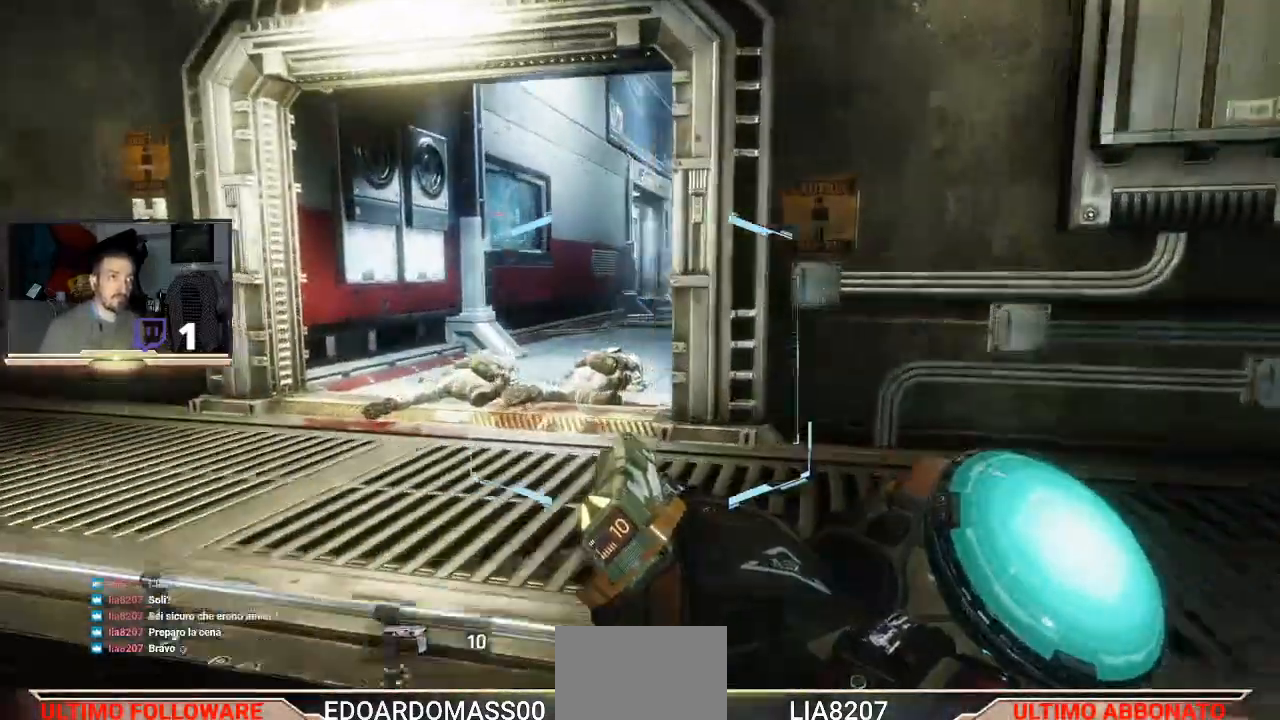
{"dt_ms": 500, "buttons": [], "left_stick": "up-left", "right_stick": "center", "events": [[33, "CROSS", "up"], [67, "L3", "up"], [200, "left_stick", "center"], [267, "right_stick", "down-right"], [467, "right_stick", "center"], [500, "left_stick", "up-left"]]}
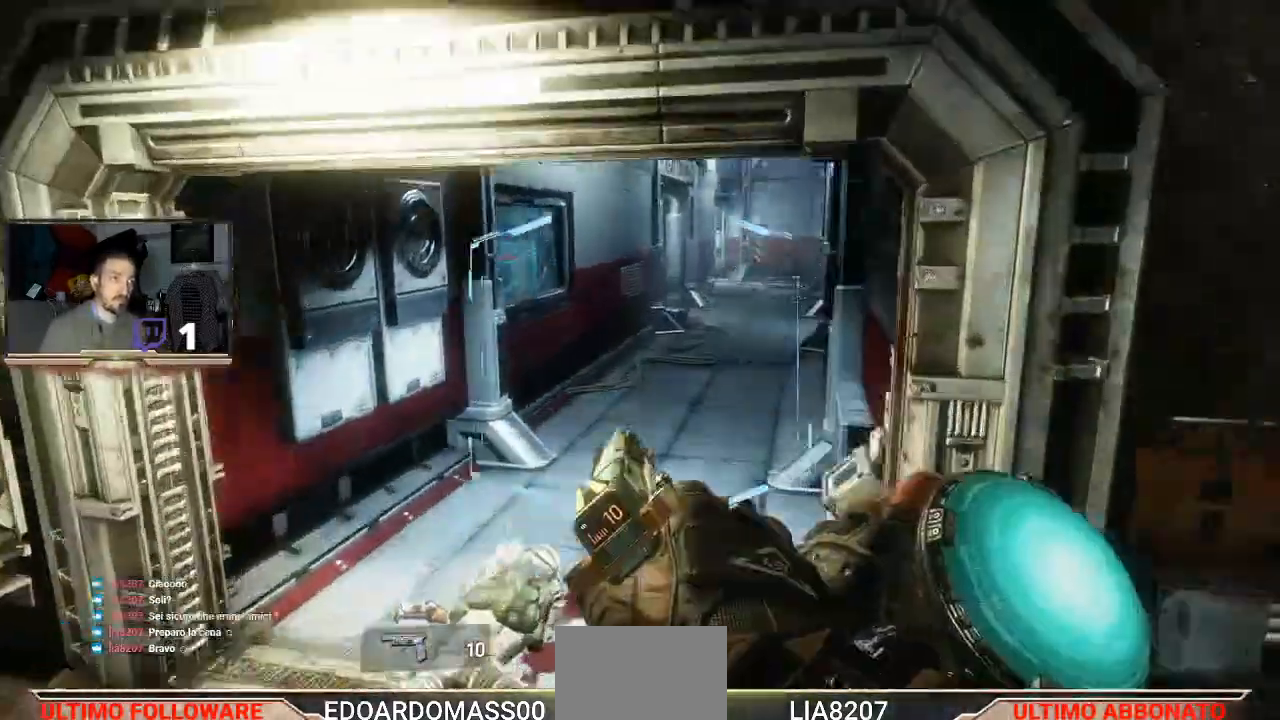
{"dt_ms": 500, "buttons": ["L2"], "left_stick": "up", "right_stick": "center", "events": [[33, "L2", "down"], [200, "right_stick", "up-left"], [333, "right_stick", "up"], [367, "left_stick", "up"], [467, "right_stick", "center"]]}
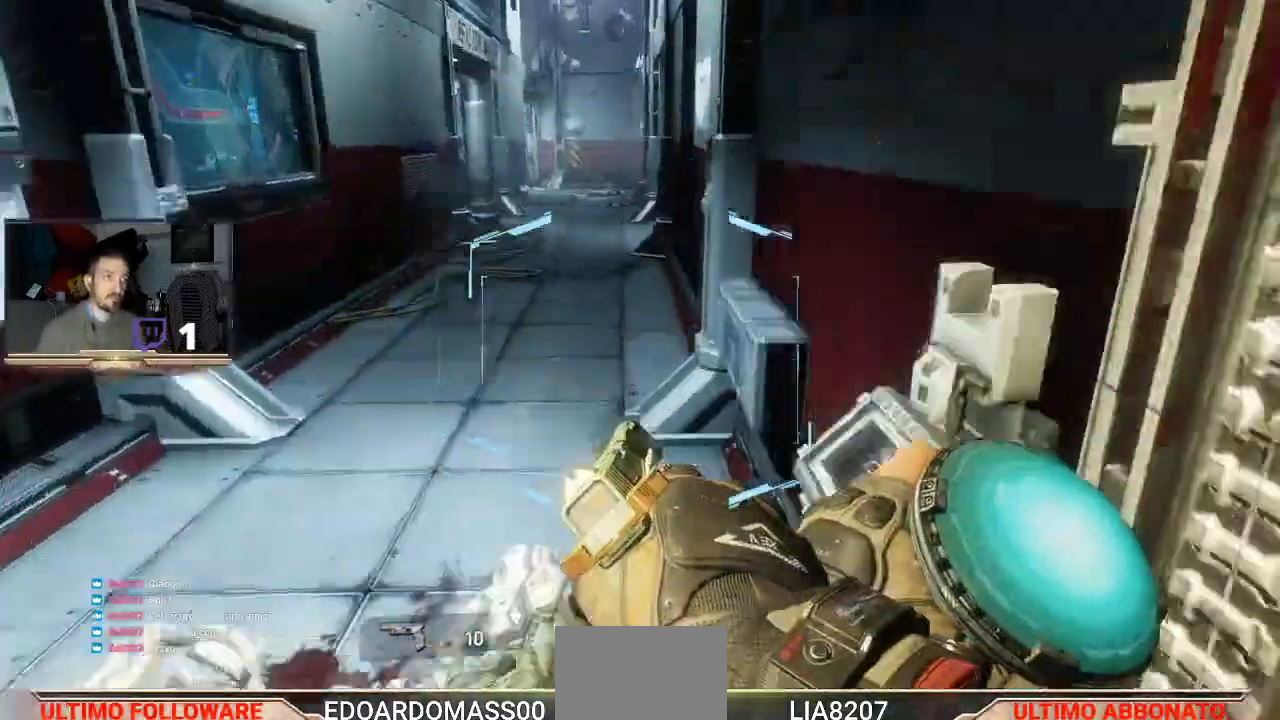
{"dt_ms": 500, "buttons": ["L2"], "left_stick": "up", "right_stick": "center", "events": []}
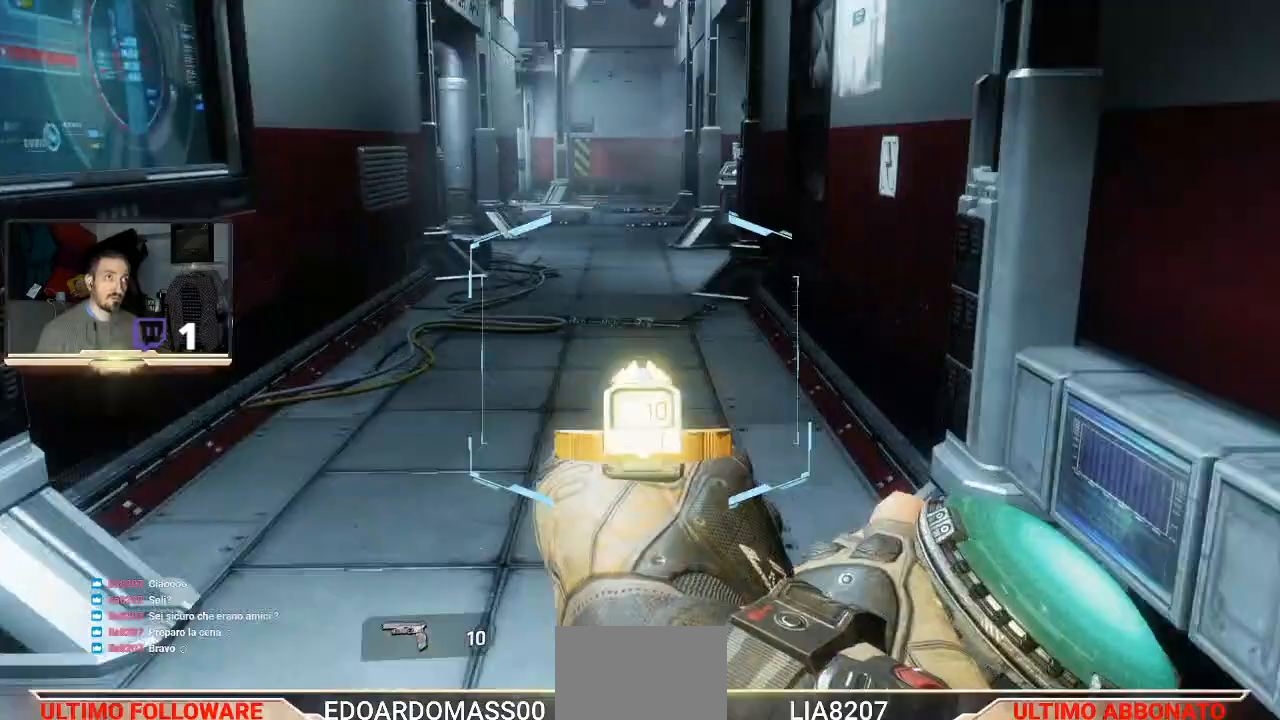
{"dt_ms": 500, "buttons": ["L3"], "left_stick": "up", "right_stick": "center", "events": [[67, "L2", "up"], [167, "right_stick", "up-left"], [333, "right_stick", "center"], [400, "L3", "down"]]}
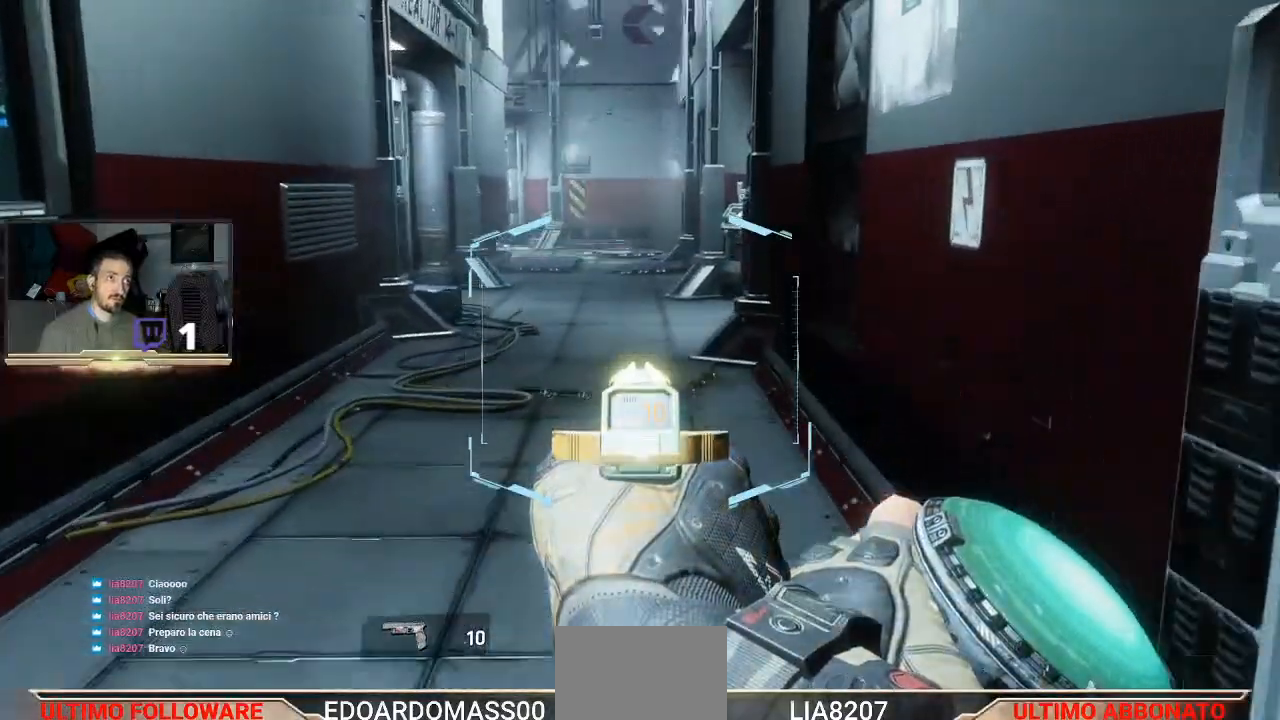
{"dt_ms": 500, "buttons": ["L3"], "left_stick": "up", "right_stick": "center", "events": []}
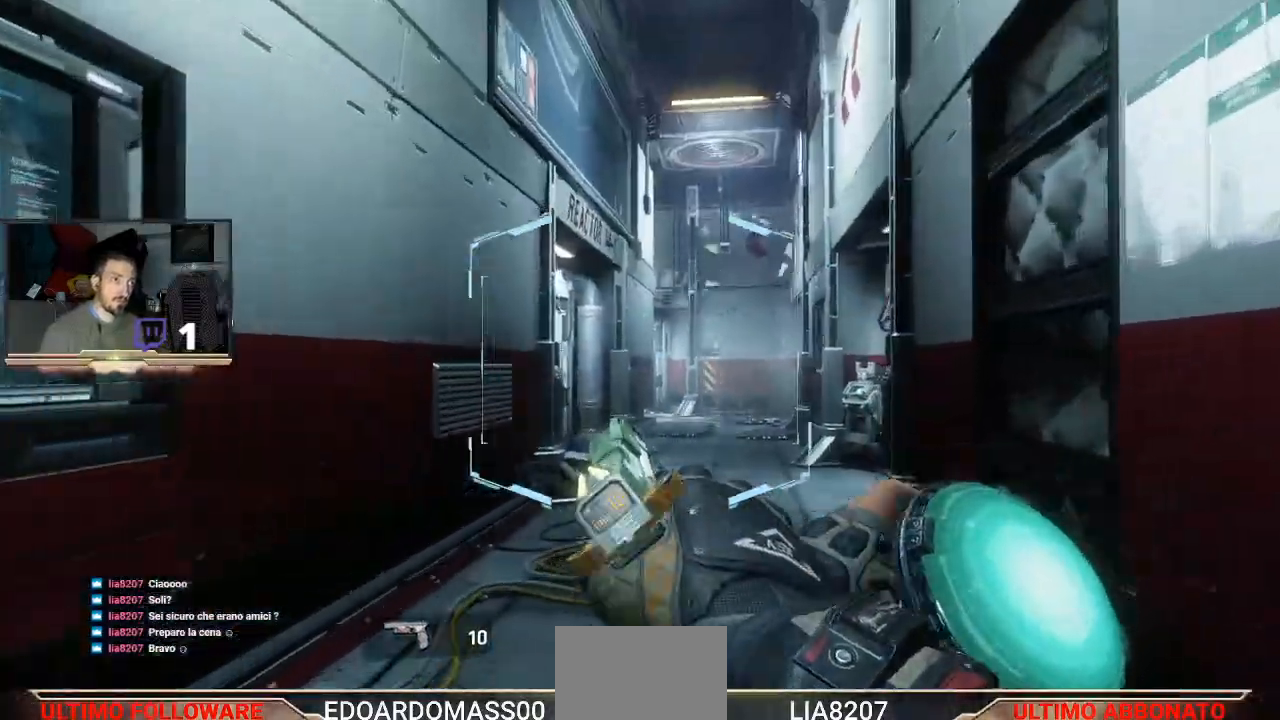
{"dt_ms": 500, "buttons": [], "left_stick": "up", "right_stick": "center", "events": [[233, "L3", "up"]]}
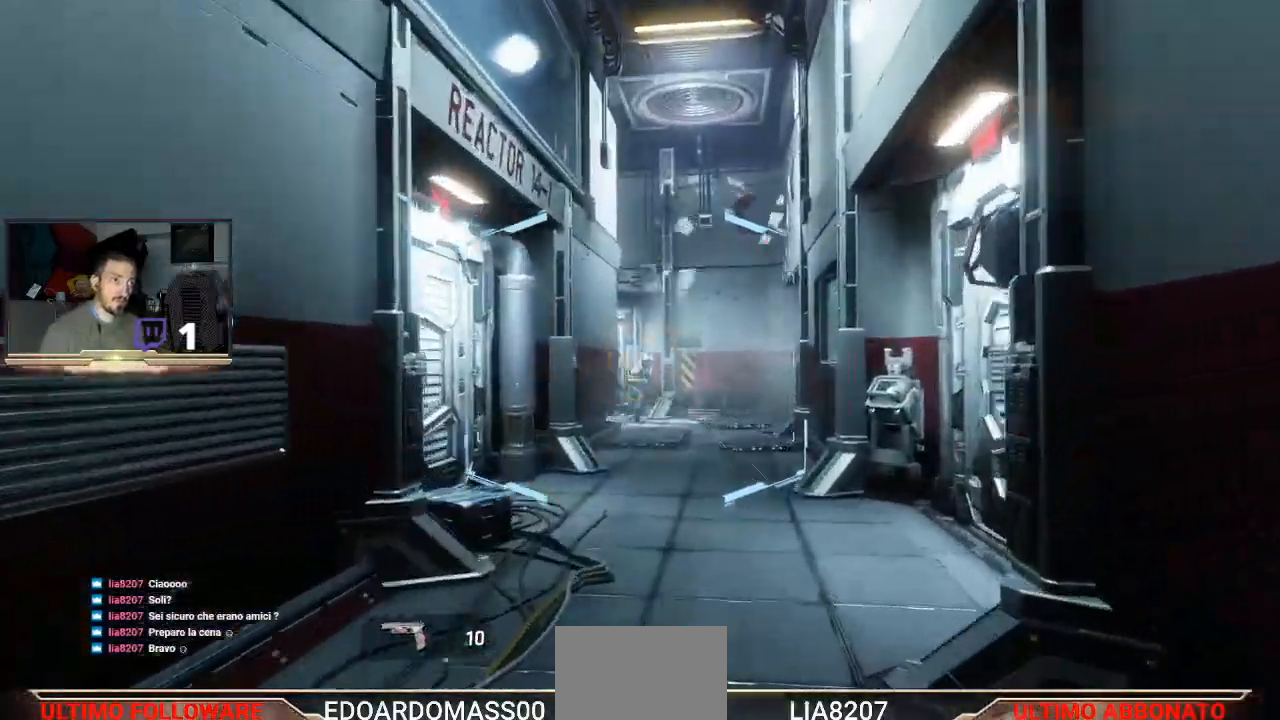
{"dt_ms": 500, "buttons": ["L2"], "left_stick": "up-right", "right_stick": "down-right", "events": [[67, "left_stick", "center"], [200, "left_stick", "up-right"], [233, "L2", "down"], [267, "R2", "down"], [433, "R2", "up"], [467, "right_stick", "down-right"]]}
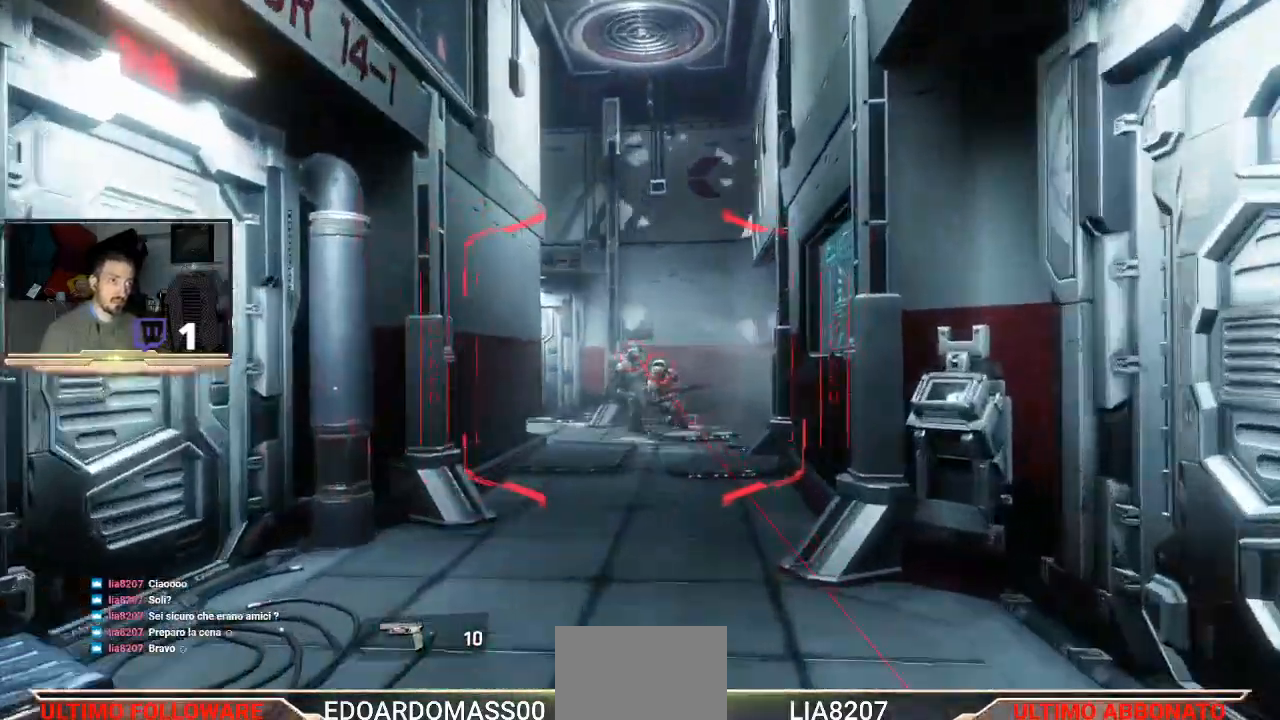
{"dt_ms": 500, "buttons": ["L1", "L2"], "left_stick": "center", "right_stick": "center", "events": [[33, "left_stick", "up"], [67, "R2", "down"], [133, "right_stick", "center"], [233, "R2", "up"], [300, "left_stick", "right"], [333, "L1", "down"], [333, "right_stick", "down-right"], [467, "right_stick", "center"], [500, "left_stick", "center"]]}
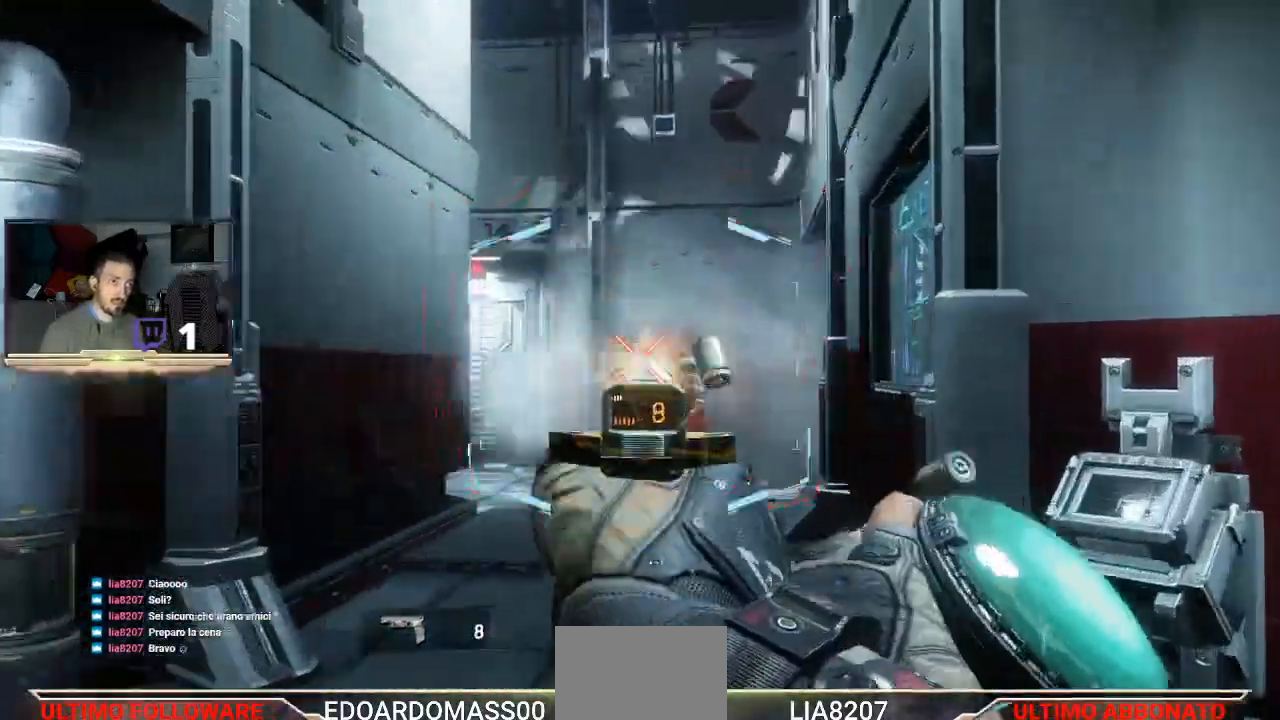
{"dt_ms": 500, "buttons": [], "left_stick": "up", "right_stick": "left", "events": [[33, "R2", "down"], [33, "left_stick", "up-left"], [133, "L1", "up"], [133, "R2", "up"], [233, "L2", "up"], [267, "left_stick", "center"], [433, "left_stick", "up-right"], [467, "right_stick", "left"], [500, "left_stick", "up"]]}
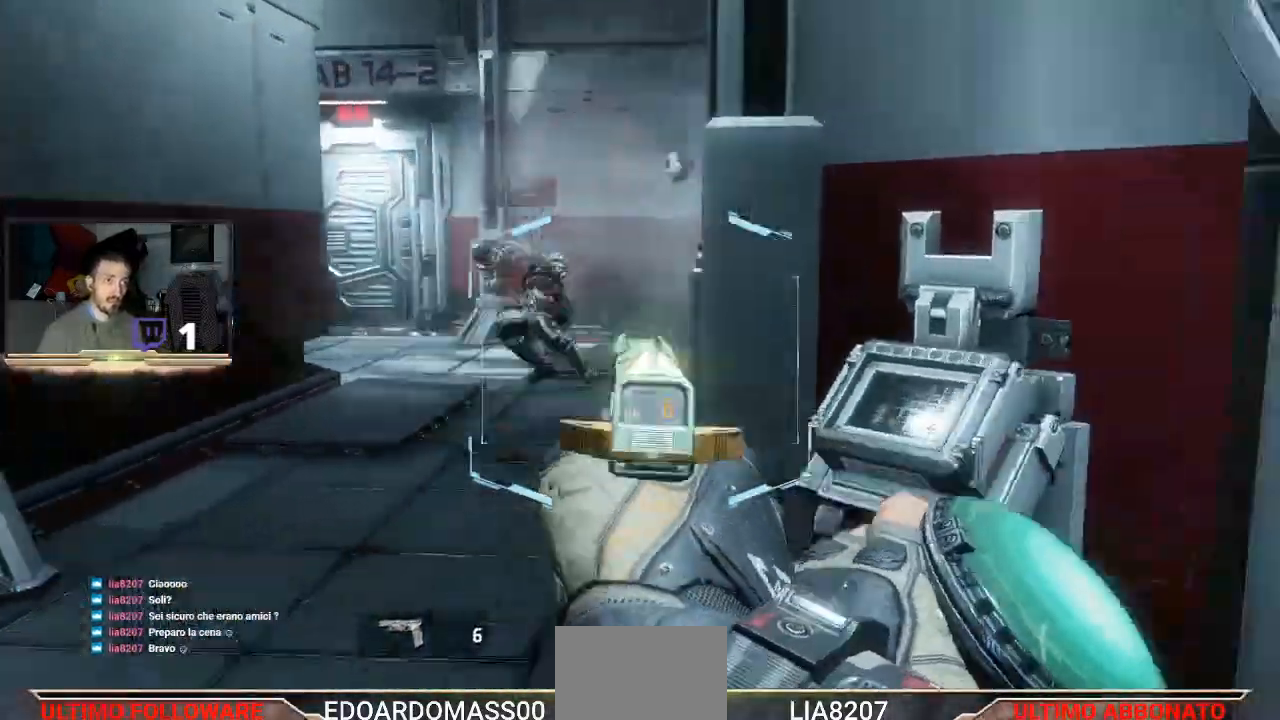
{"dt_ms": 500, "buttons": [], "left_stick": "up", "right_stick": "center", "events": [[100, "right_stick", "center"]]}
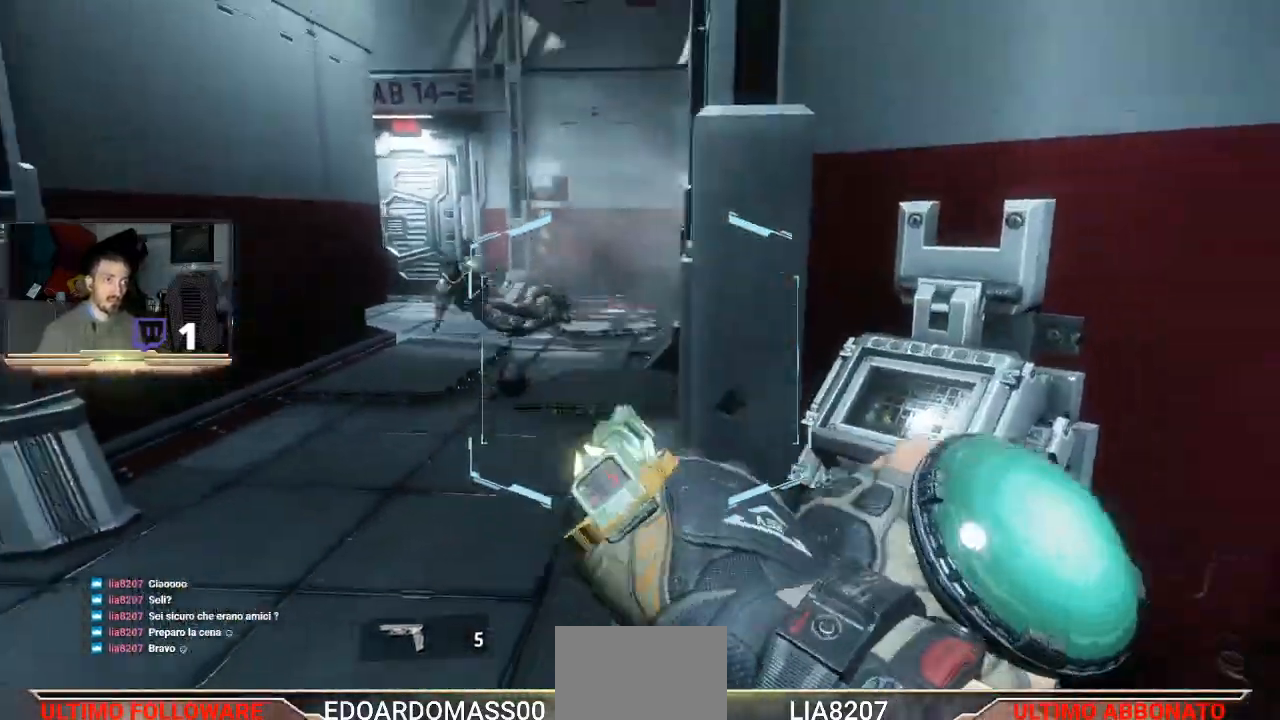
{"dt_ms": 500, "buttons": [], "left_stick": "up-right", "right_stick": "left", "events": [[100, "L3", "down"], [433, "right_stick", "left"], [467, "left_stick", "up-right"], [500, "L3", "up"]]}
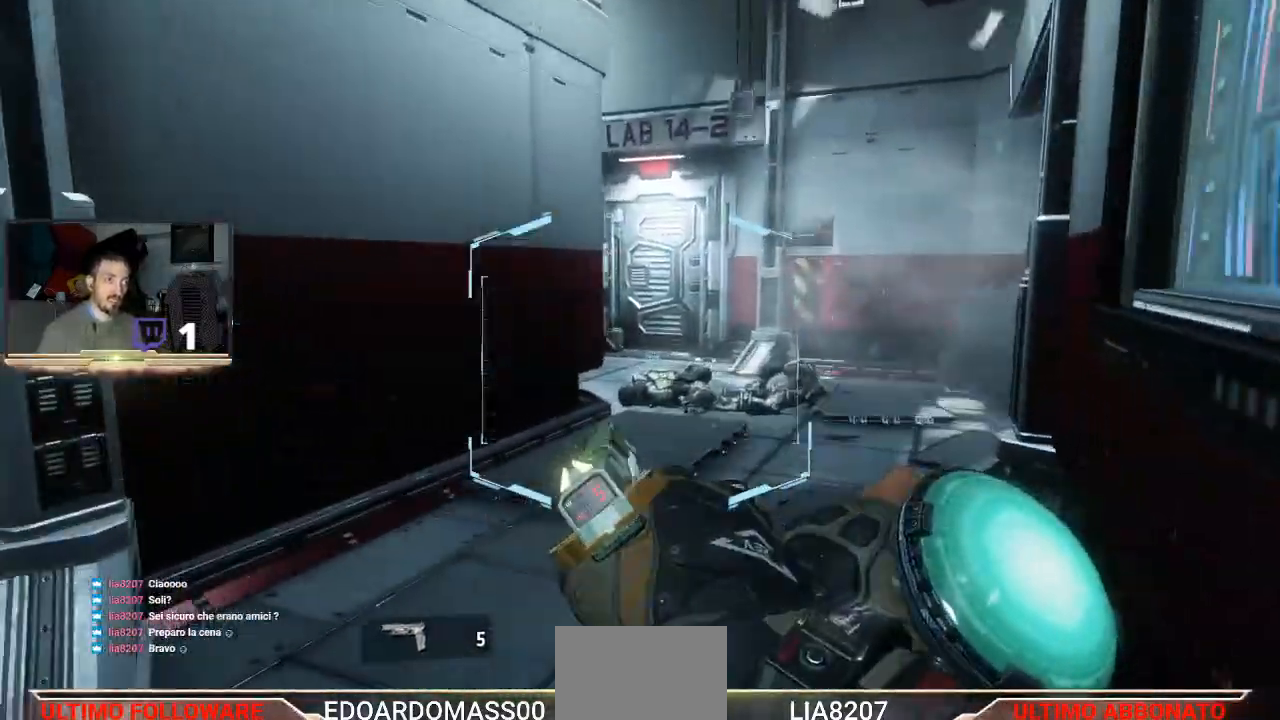
{"dt_ms": 500, "buttons": [], "left_stick": "up-right", "right_stick": "right", "events": [[333, "right_stick", "center"], [500, "right_stick", "right"]]}
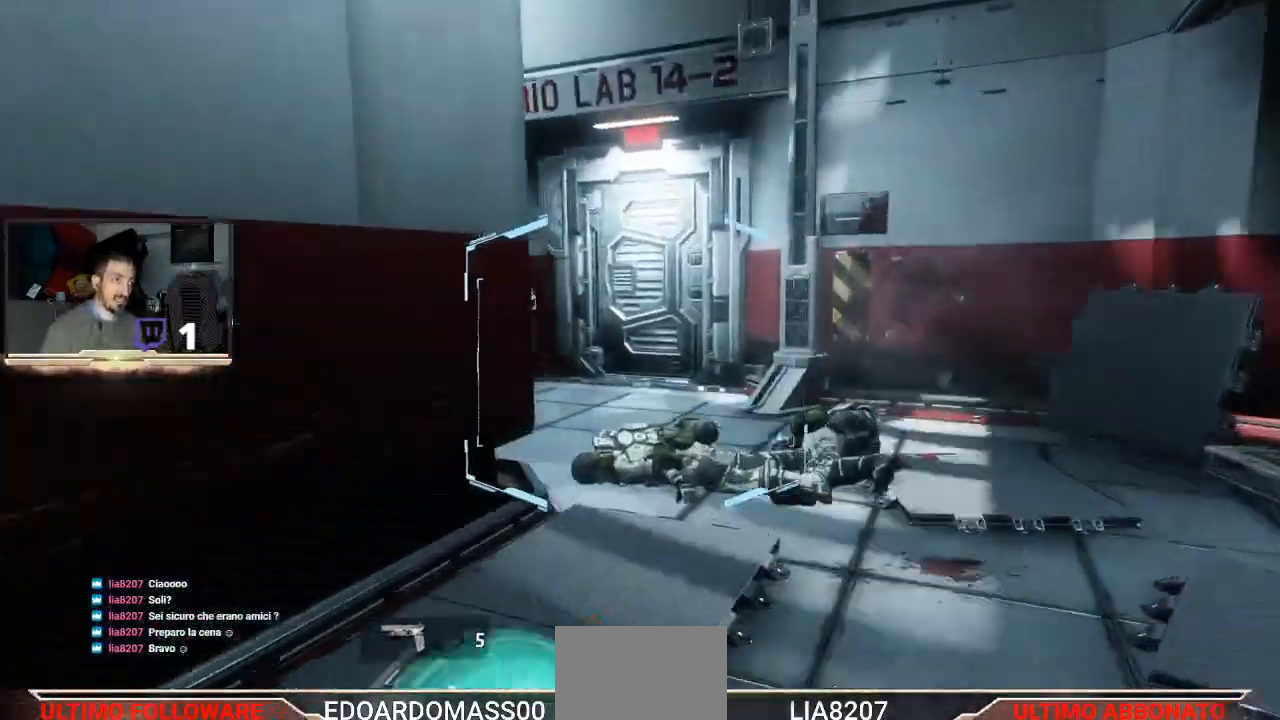
{"dt_ms": 500, "buttons": ["L1", "L2", "R2"], "left_stick": "up-right", "right_stick": "center", "events": [[200, "right_stick", "center"], [367, "R2", "down"], [400, "L2", "down"], [433, "L1", "down"]]}